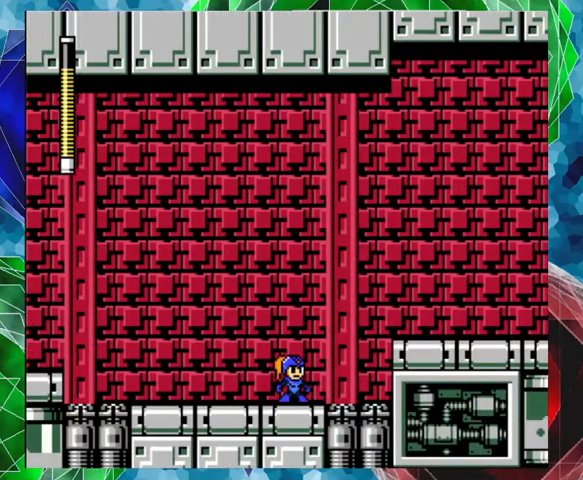
Gameplay with a controller (Nintendo layout); each line is a JSON object with the inputs held at the frame after it. "events" lists button and stick changes between this image and that frame as [ms after this image, input, new state], when the widget could be followed in between. Not read: L3 R3.
{"buttons": [], "left_stick": "center", "right_stick": "center", "events": []}
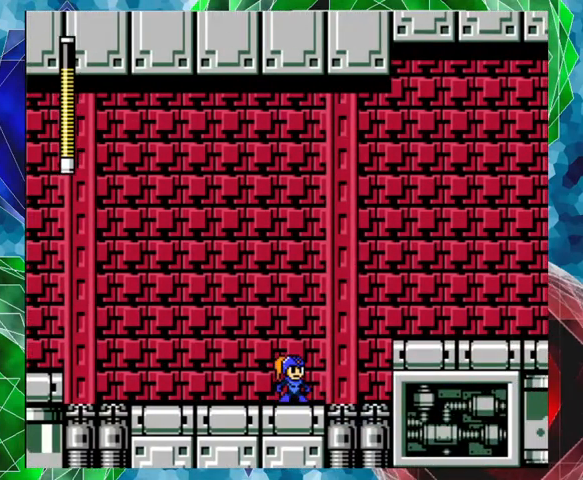
{"buttons": [], "left_stick": "center", "right_stick": "center", "events": []}
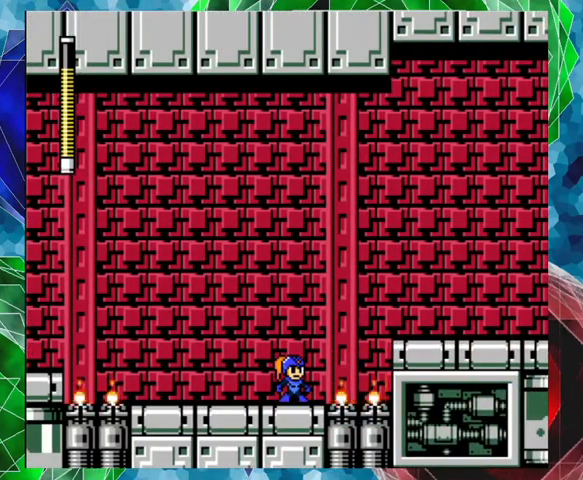
{"buttons": [], "left_stick": "center", "right_stick": "center", "events": []}
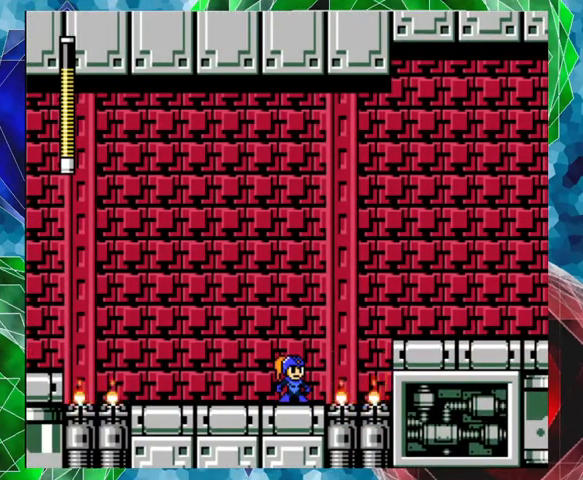
{"buttons": [], "left_stick": "center", "right_stick": "center", "events": []}
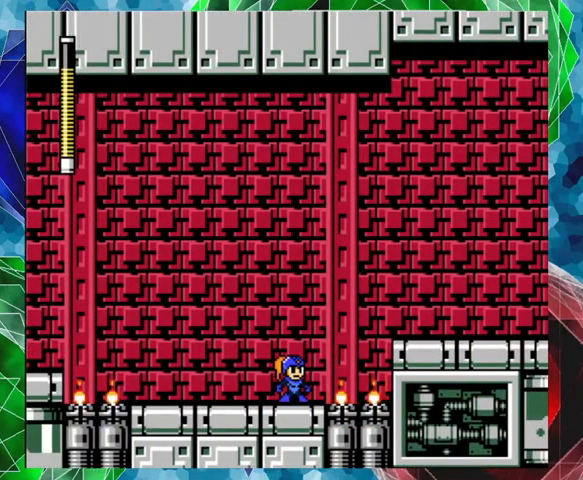
{"buttons": [], "left_stick": "center", "right_stick": "center", "events": []}
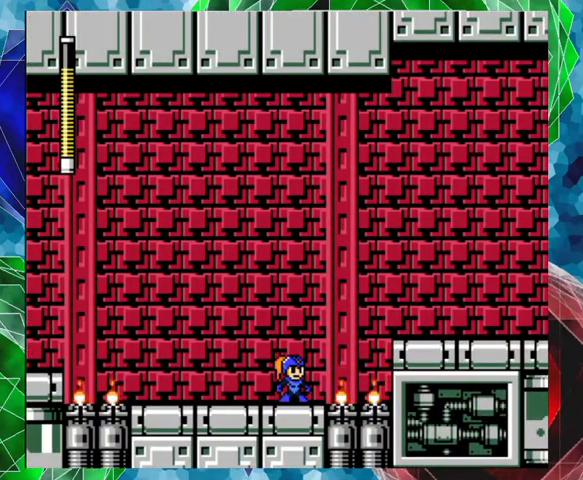
{"buttons": ["DPAD_RIGHT"], "left_stick": "center", "right_stick": "center", "events": [[400, "DPAD_RIGHT", "down"]]}
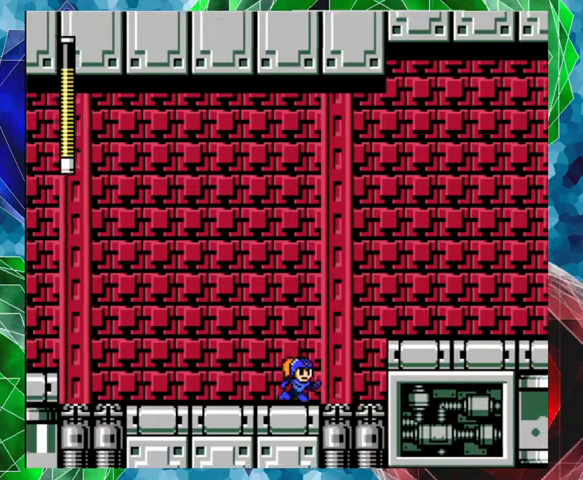
{"buttons": ["DPAD_RIGHT"], "left_stick": "center", "right_stick": "center", "events": [[33, "B", "down"], [333, "B", "up"]]}
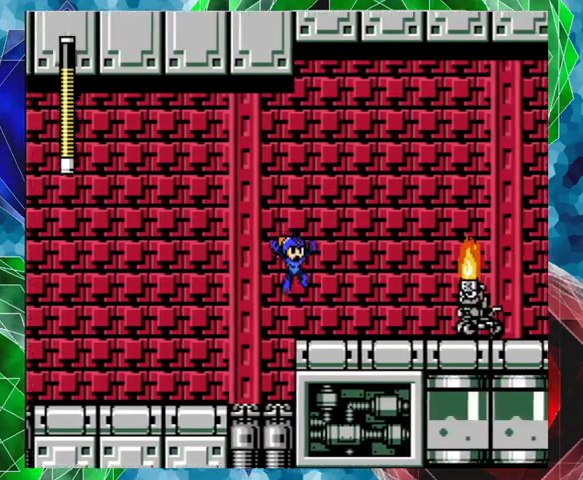
{"buttons": ["Y"], "left_stick": "center", "right_stick": "center", "events": [[33, "DPAD_RIGHT", "up"], [67, "Y", "down"], [133, "Y", "up"], [200, "Y", "down"], [300, "Y", "up"], [367, "Y", "down"], [400, "Y", "up"], [500, "Y", "down"]]}
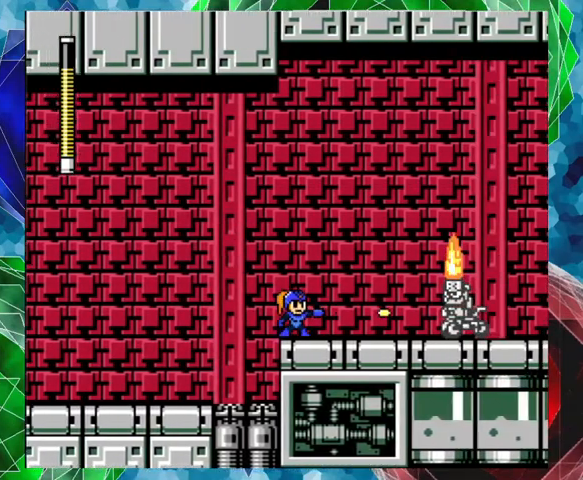
{"buttons": ["Y"], "left_stick": "center", "right_stick": "center", "events": [[67, "Y", "up"], [133, "Y", "down"], [200, "Y", "up"], [267, "Y", "down"], [367, "Y", "up"], [400, "Y", "down"]]}
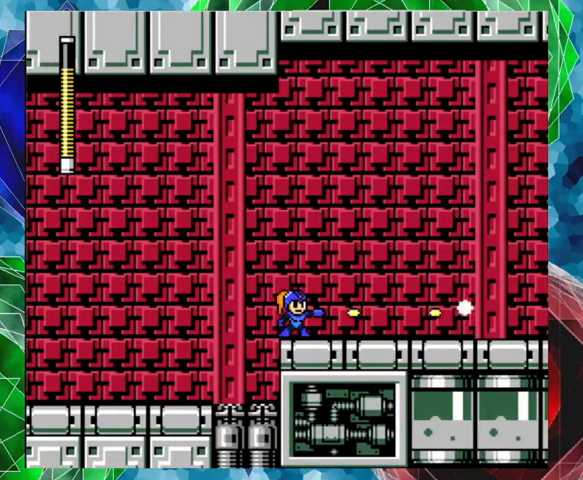
{"buttons": ["DPAD_RIGHT"], "left_stick": "center", "right_stick": "center", "events": [[133, "Y", "up"], [167, "DPAD_RIGHT", "down"]]}
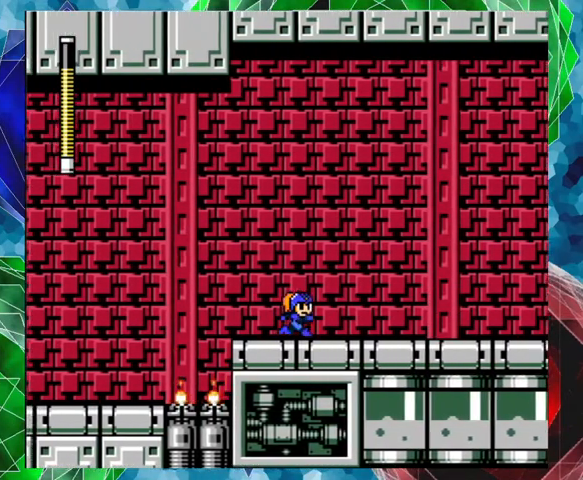
{"buttons": ["DPAD_RIGHT"], "left_stick": "center", "right_stick": "center", "events": []}
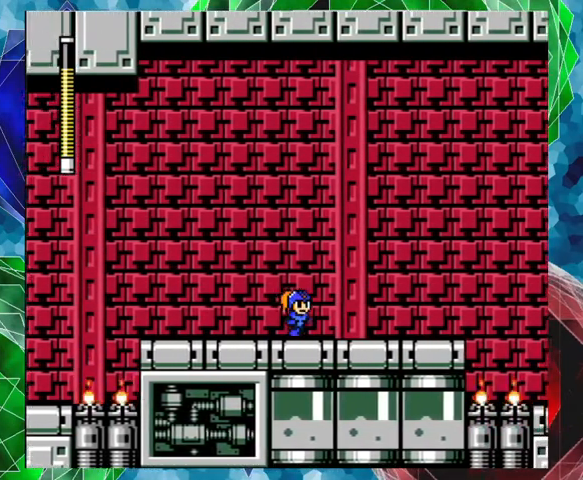
{"buttons": ["DPAD_RIGHT"], "left_stick": "center", "right_stick": "center", "events": []}
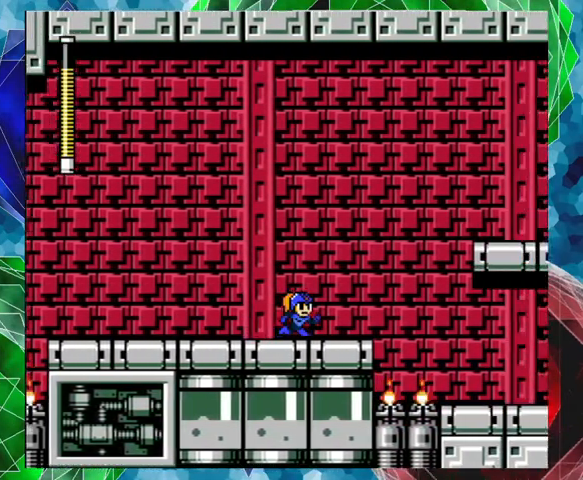
{"buttons": [], "left_stick": "center", "right_stick": "center", "events": [[133, "DPAD_RIGHT", "up"]]}
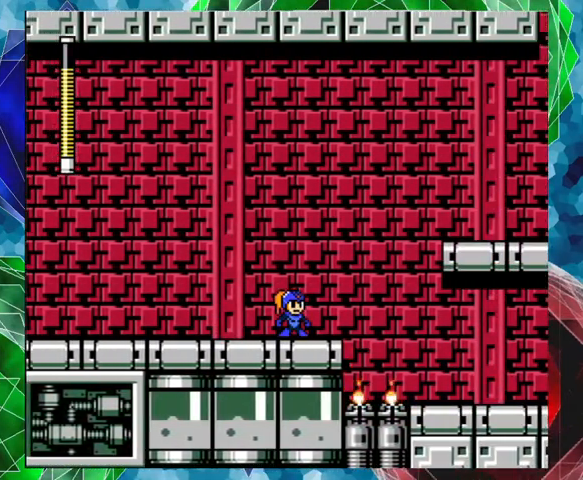
{"buttons": ["B", "DPAD_RIGHT"], "left_stick": "center", "right_stick": "center", "events": [[100, "DPAD_RIGHT", "down"], [433, "B", "down"]]}
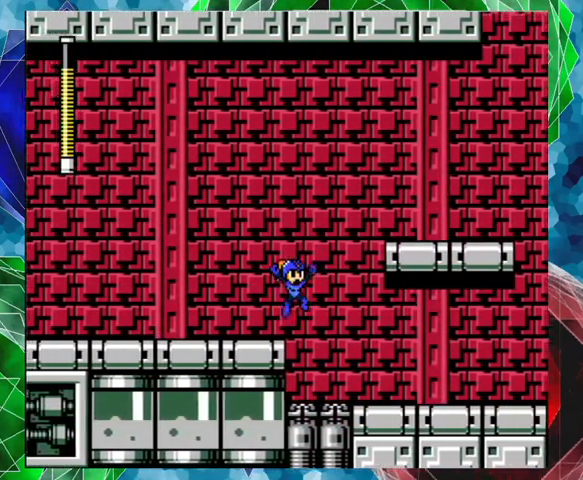
{"buttons": ["DPAD_RIGHT"], "left_stick": "center", "right_stick": "center", "events": [[500, "B", "up"]]}
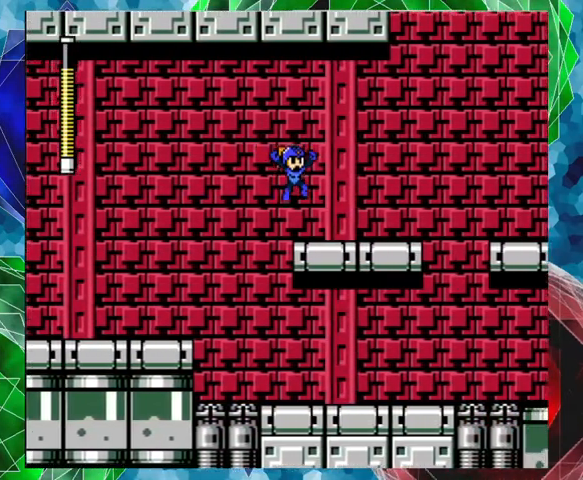
{"buttons": ["B", "DPAD_RIGHT"], "left_stick": "center", "right_stick": "center", "events": [[467, "B", "down"]]}
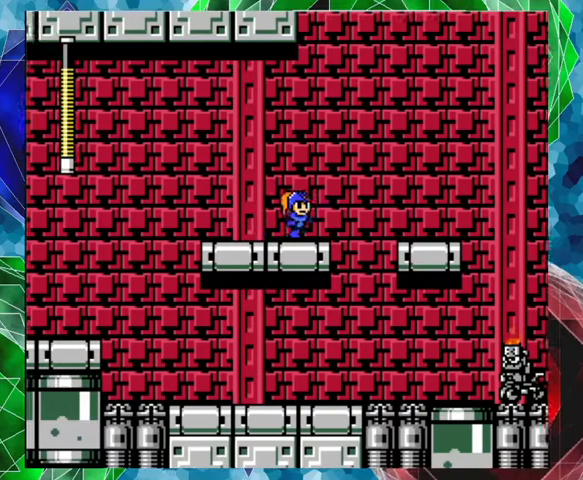
{"buttons": ["DPAD_RIGHT"], "left_stick": "center", "right_stick": "center", "events": [[300, "B", "up"]]}
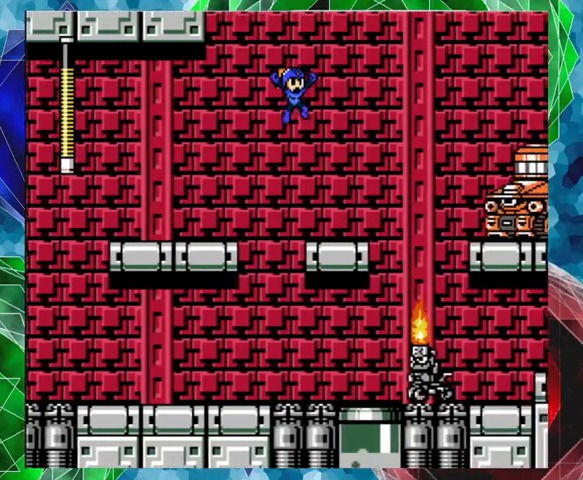
{"buttons": ["Y"], "left_stick": "center", "right_stick": "center", "events": [[267, "DPAD_RIGHT", "up"], [367, "Y", "down"], [433, "Y", "up"], [467, "Y", "down"]]}
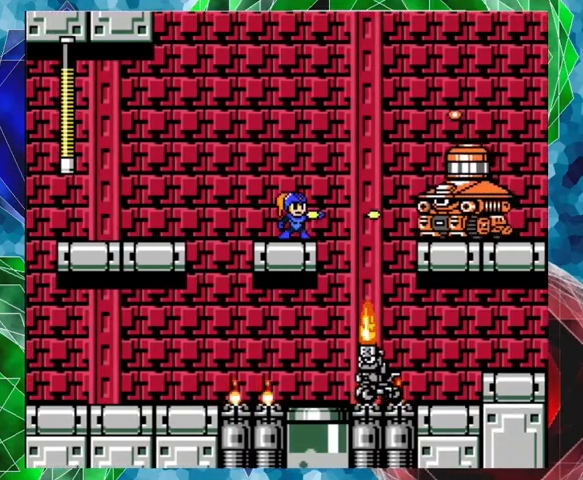
{"buttons": [], "left_stick": "center", "right_stick": "center", "events": [[200, "Y", "up"], [267, "Y", "down"], [333, "Y", "up"], [400, "Y", "down"], [467, "Y", "up"]]}
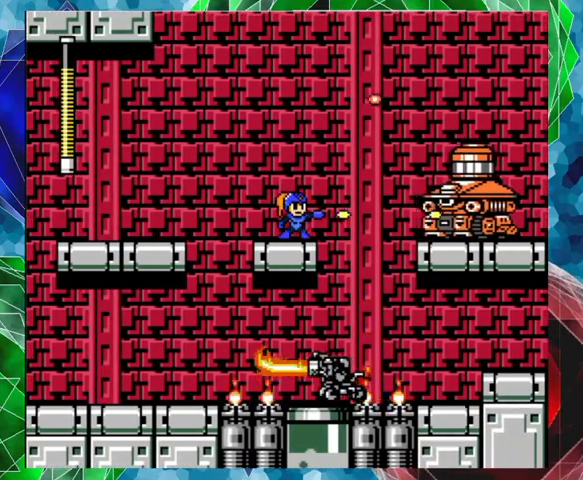
{"buttons": ["B"], "left_stick": "center", "right_stick": "center", "events": [[33, "Y", "down"], [100, "Y", "up"], [167, "Y", "down"], [233, "DPAD_LEFT", "down"], [233, "Y", "up"], [367, "B", "down"], [500, "DPAD_LEFT", "up"]]}
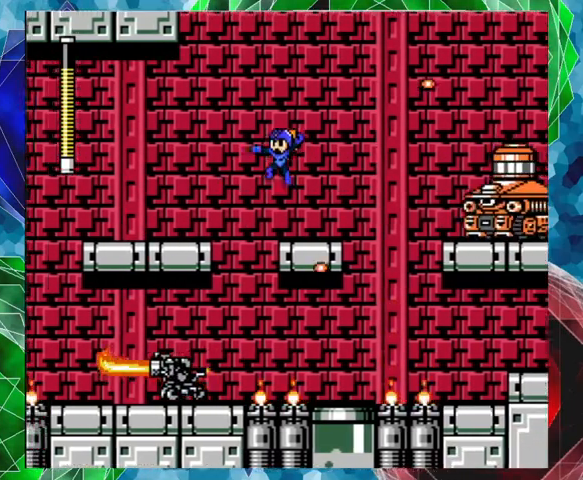
{"buttons": [], "left_stick": "center", "right_stick": "center", "events": [[167, "DPAD_RIGHT", "down"], [200, "DPAD_UP", "down"], [233, "DPAD_UP", "up"], [333, "DPAD_RIGHT", "up"], [467, "B", "up"]]}
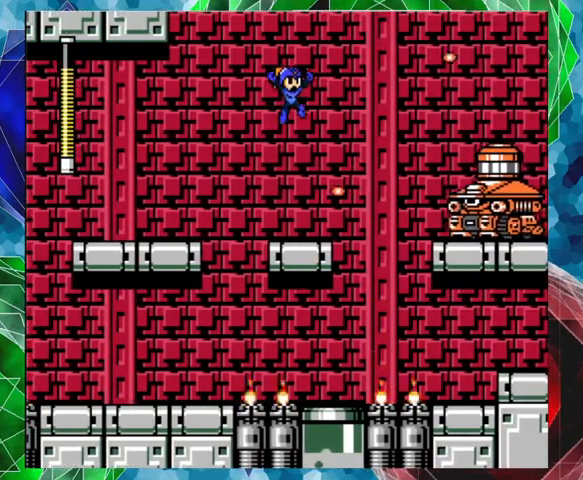
{"buttons": ["Y"], "left_stick": "center", "right_stick": "center", "events": [[267, "Y", "down"], [333, "Y", "up"], [367, "Y", "down"], [433, "Y", "up"], [500, "Y", "down"]]}
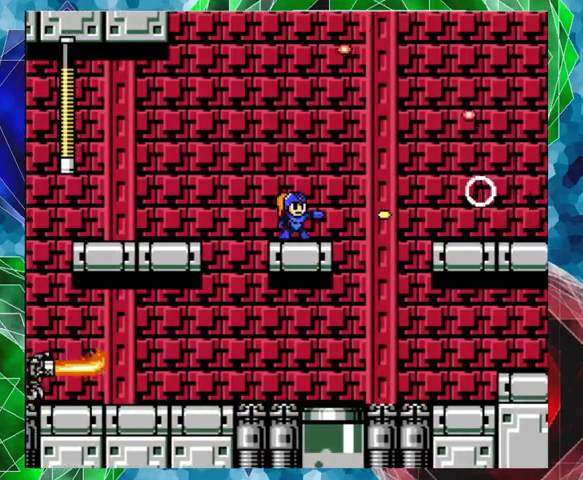
{"buttons": ["B", "DPAD_RIGHT"], "left_stick": "center", "right_stick": "center", "events": [[33, "DPAD_LEFT", "down"], [33, "Y", "up"], [67, "B", "down"], [400, "DPAD_LEFT", "up"], [500, "DPAD_RIGHT", "down"]]}
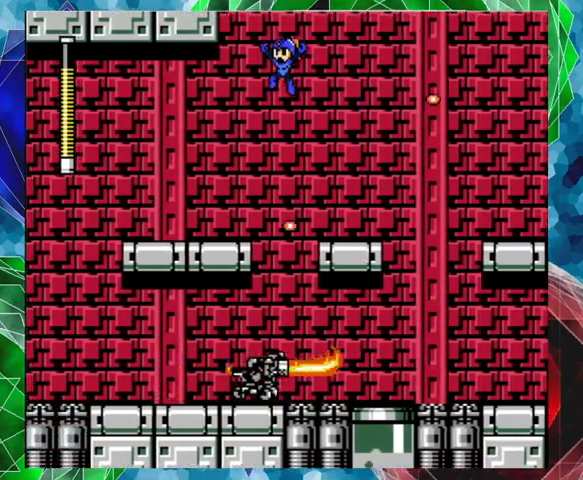
{"buttons": [], "left_stick": "center", "right_stick": "center", "events": [[300, "DPAD_RIGHT", "up"], [333, "B", "up"]]}
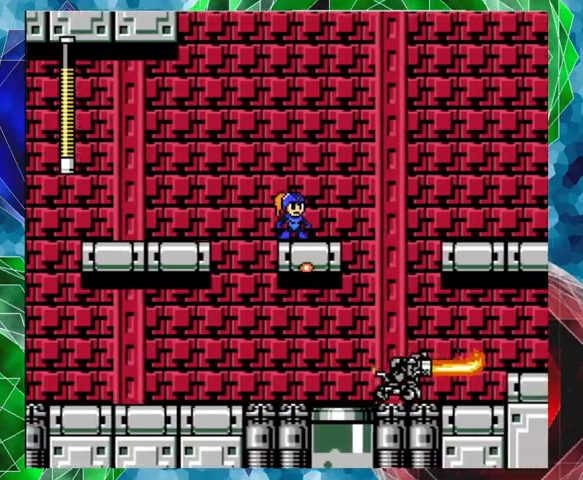
{"buttons": ["B", "DPAD_RIGHT"], "left_stick": "center", "right_stick": "center", "events": [[200, "DPAD_RIGHT", "down"], [433, "B", "down"]]}
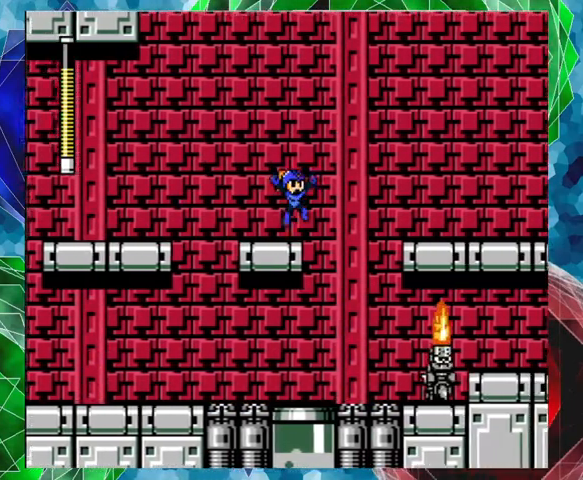
{"buttons": ["DPAD_RIGHT"], "left_stick": "center", "right_stick": "center", "events": [[367, "B", "up"]]}
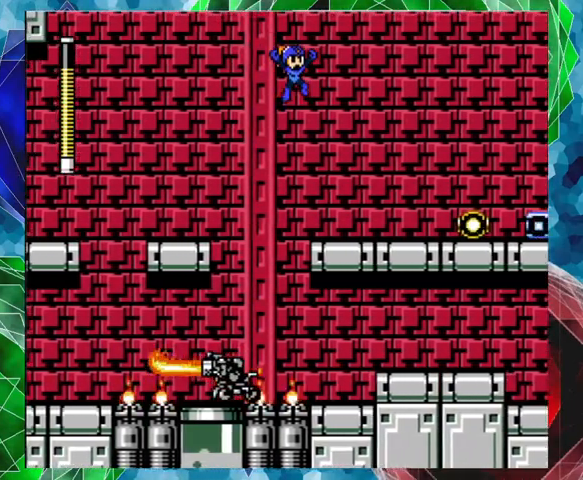
{"buttons": ["A", "DPAD_RIGHT"], "left_stick": "center", "right_stick": "center", "events": [[500, "A", "down"]]}
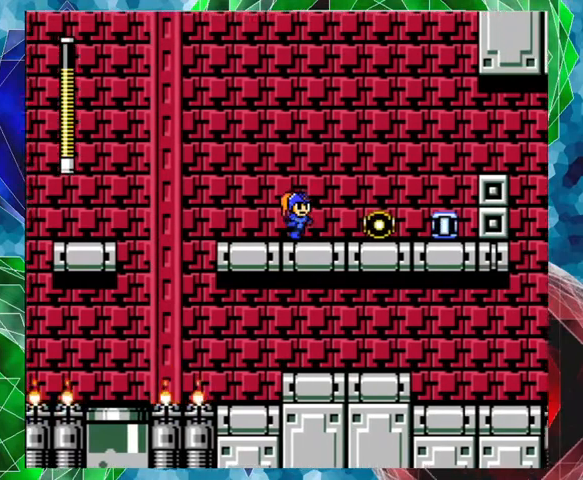
{"buttons": ["A", "DPAD_RIGHT"], "left_stick": "center", "right_stick": "center", "events": []}
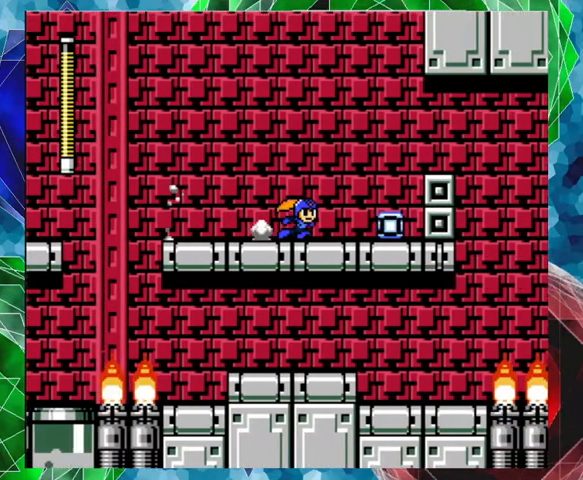
{"buttons": ["DPAD_RIGHT"], "left_stick": "center", "right_stick": "center", "events": [[433, "A", "up"]]}